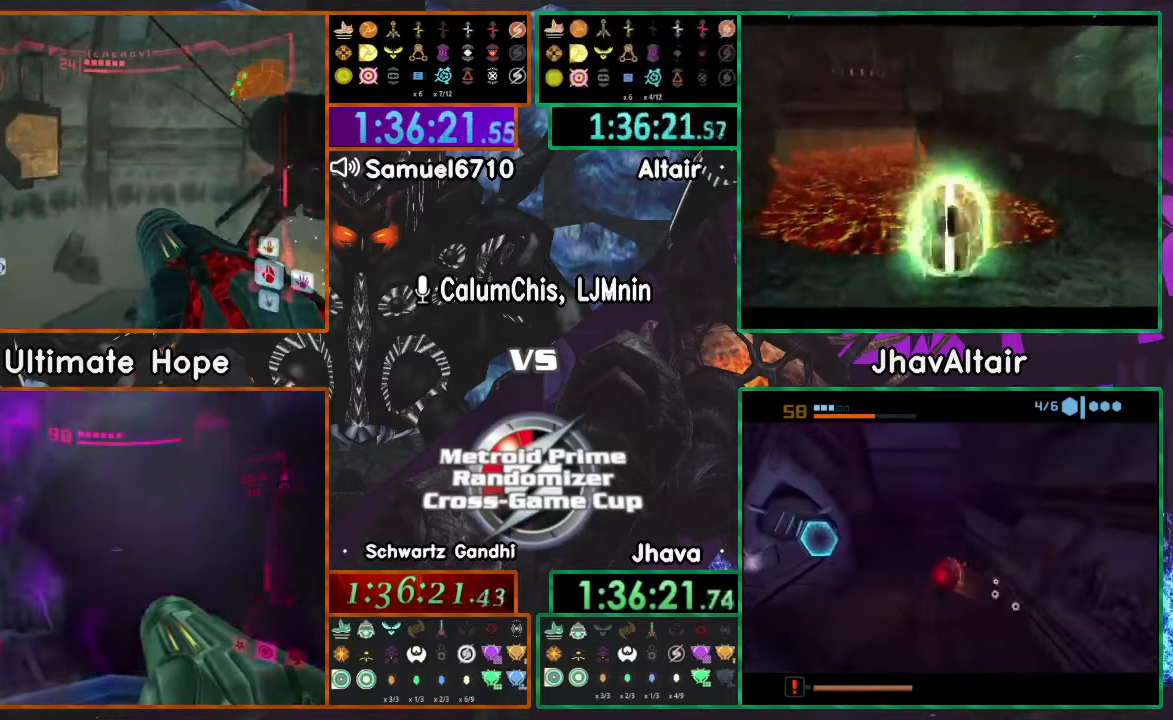
Gameplay with a controller (Nintendo layout); each line is a JSON object with the inputs held at the frame after it. "events" lists button and stick changes between this image and that frame as [ms after this image, input, new state], when the widget could be followed in between. Not read: B L3 R3 START Y Z.
{"buttons": [], "left_stick": "up-left", "right_stick": "center", "events": [[50, "left_stick", "up-left"], [183, "left_stick", "up"], [267, "L1", "down"], [300, "left_stick", "center"], [400, "R1", "up"], [434, "L1", "up"], [484, "left_stick", "up-left"]]}
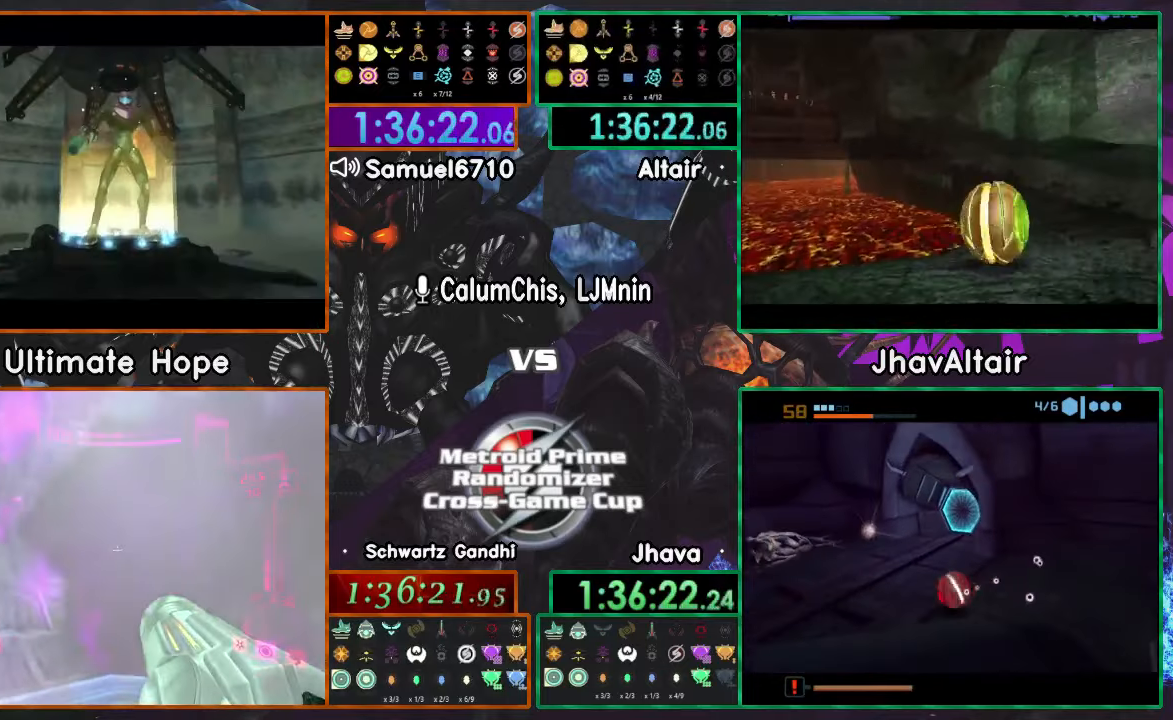
{"buttons": [], "left_stick": "center", "right_stick": "center", "events": [[184, "left_stick", "center"]]}
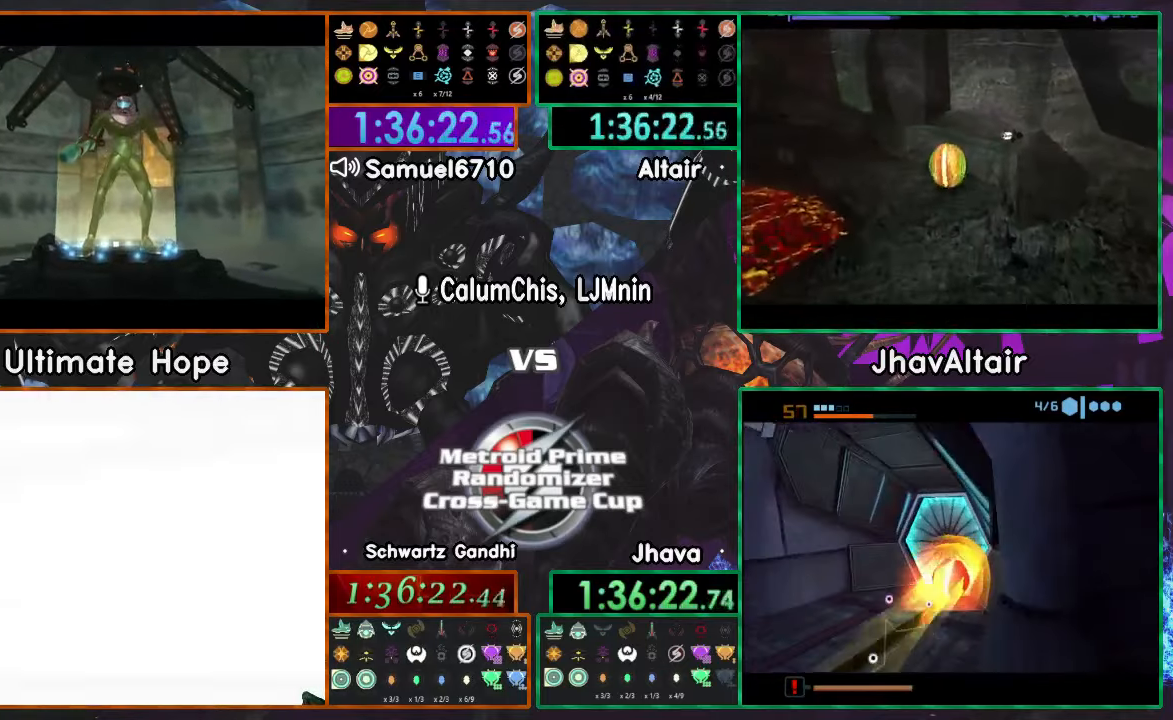
{"buttons": [], "left_stick": "center", "right_stick": "center", "events": [[250, "A", "down"], [400, "A", "up"]]}
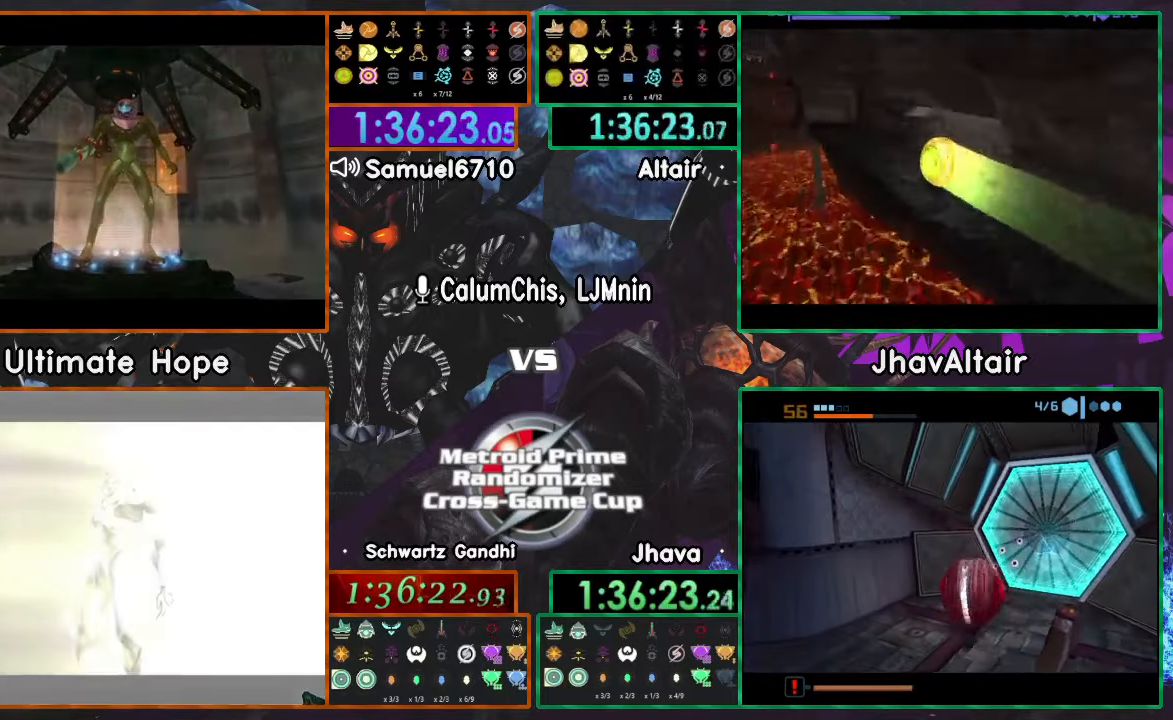
{"buttons": ["A"], "left_stick": "center", "right_stick": "center", "events": [[50, "A", "down"], [134, "A", "up"], [184, "A", "down"], [234, "A", "up"], [284, "A", "down"], [334, "A", "up"], [484, "A", "down"]]}
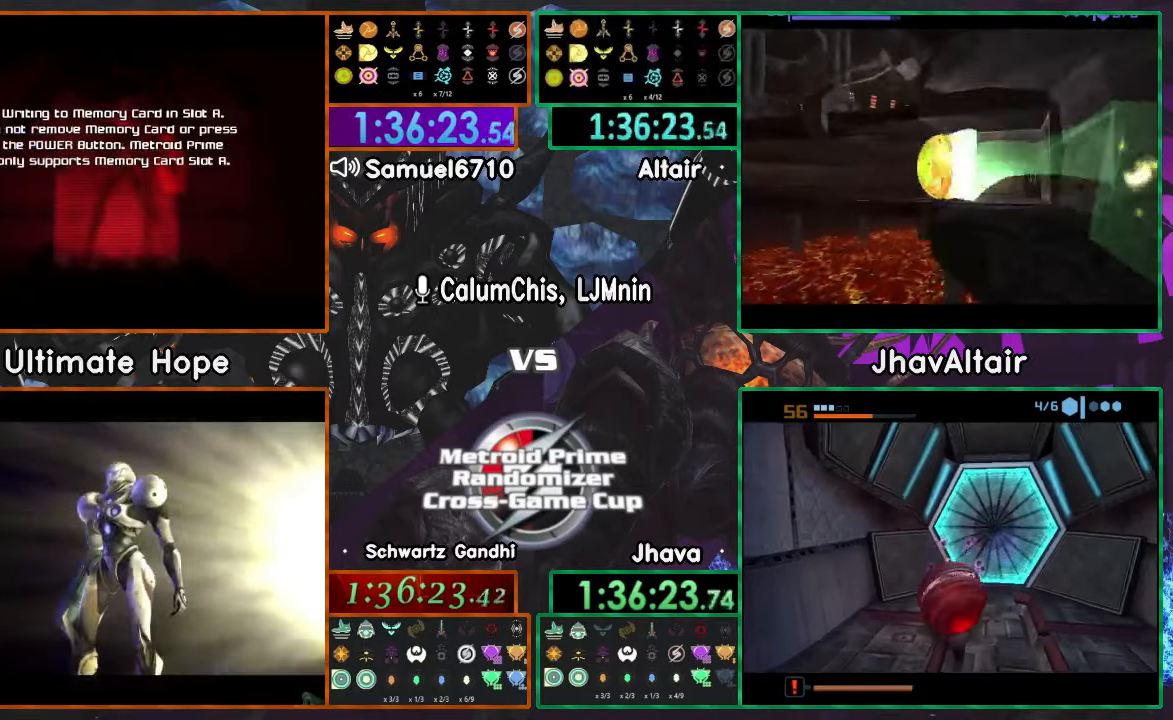
{"buttons": [], "left_stick": "center", "right_stick": "center", "events": [[133, "A", "up"]]}
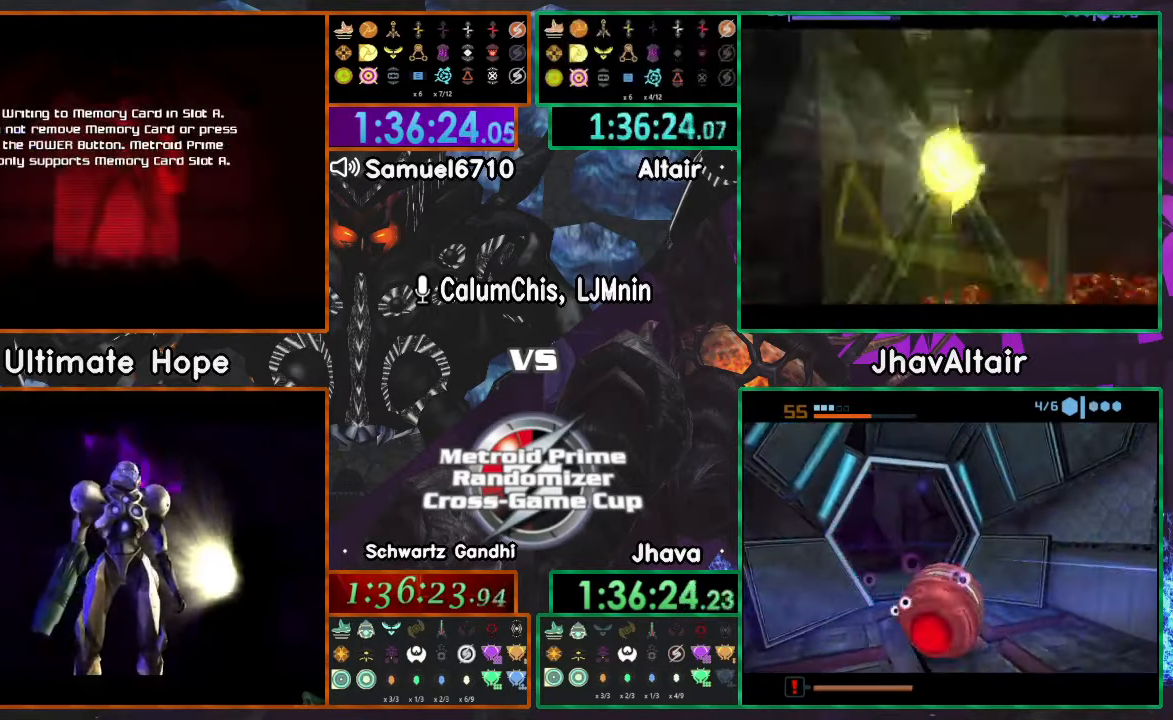
{"buttons": [], "left_stick": "center", "right_stick": "center", "events": []}
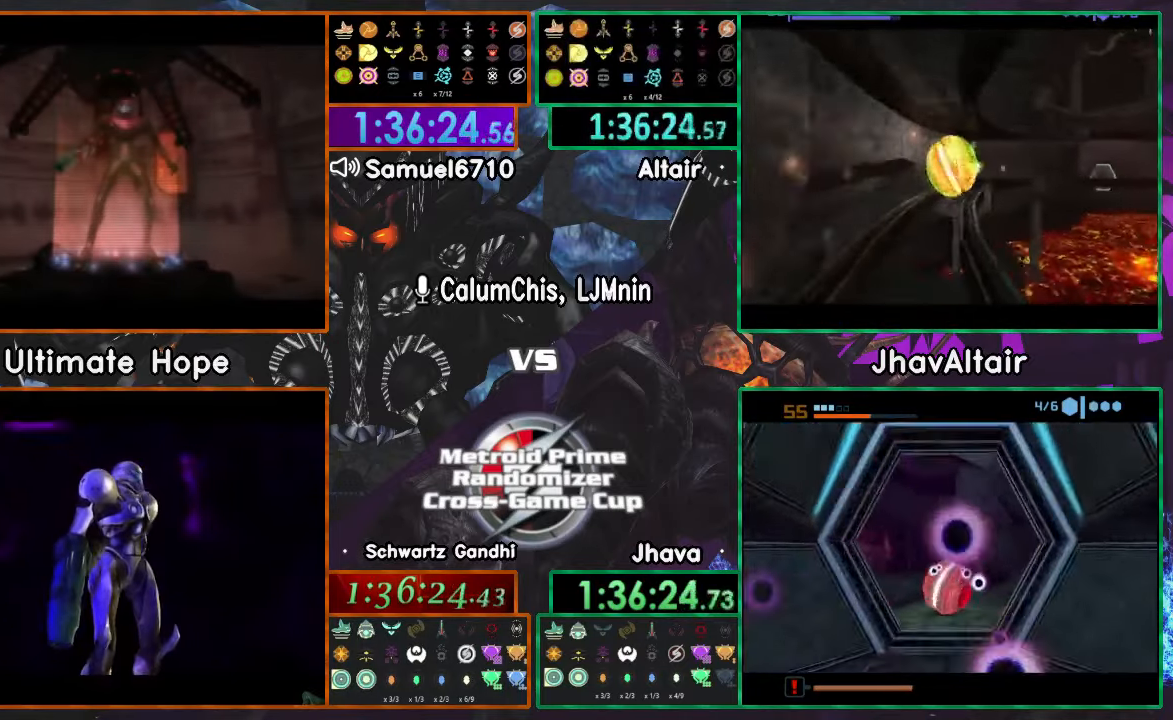
{"buttons": [], "left_stick": "center", "right_stick": "center", "events": []}
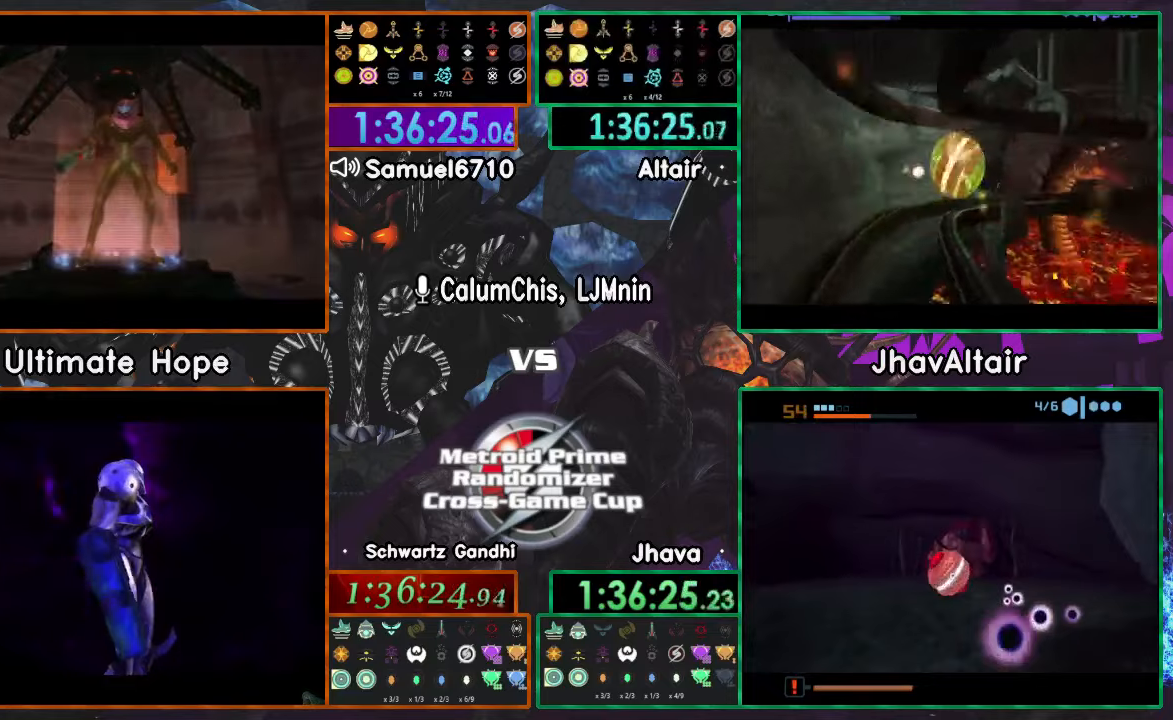
{"buttons": [], "left_stick": "up", "right_stick": "center", "events": [[383, "A", "down"], [450, "A", "up"], [484, "left_stick", "up"]]}
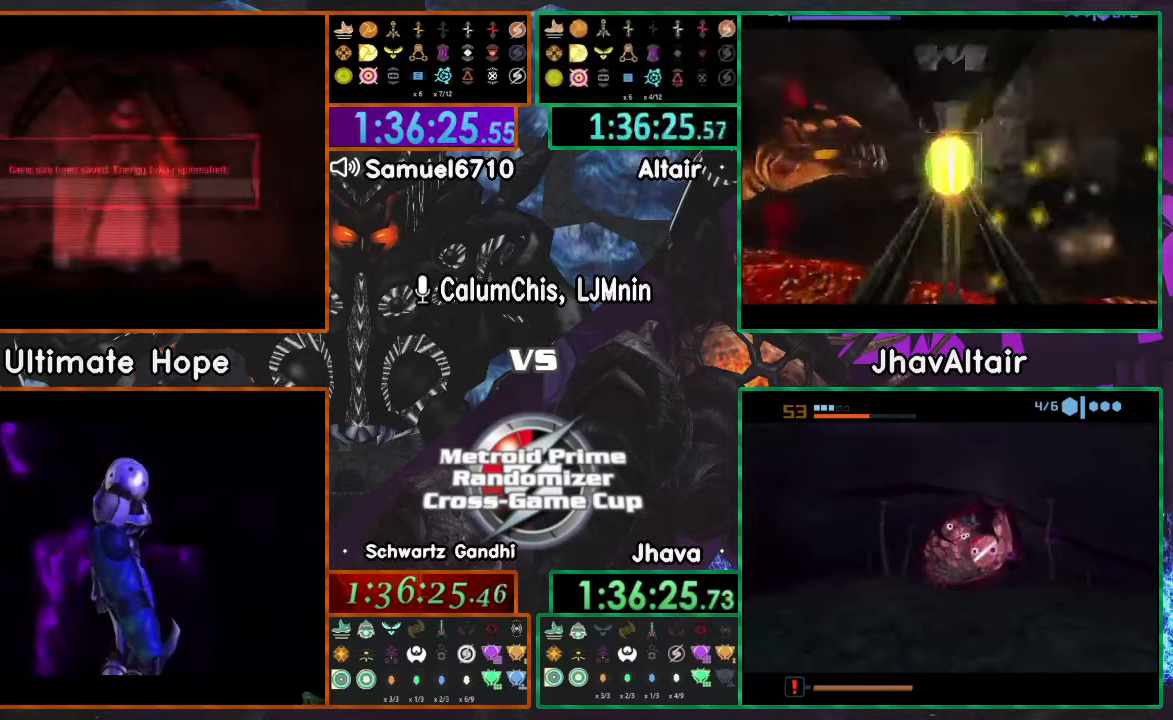
{"buttons": [], "left_stick": "up", "right_stick": "center", "events": []}
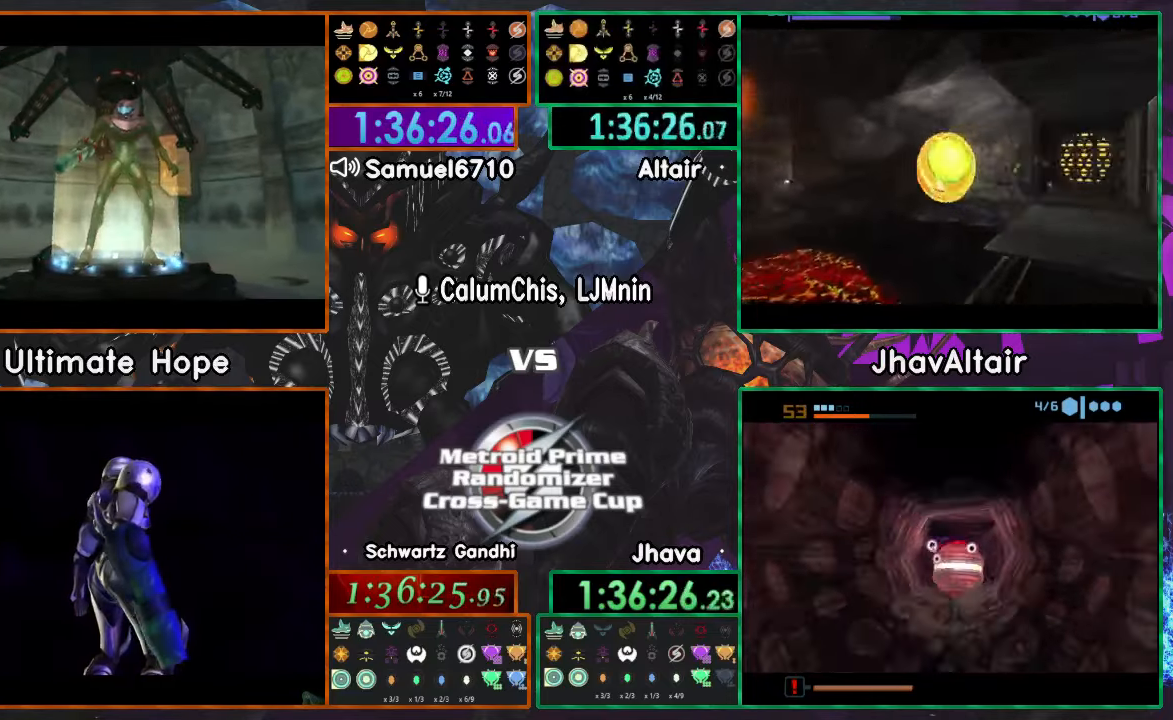
{"buttons": [], "left_stick": "up", "right_stick": "center", "events": []}
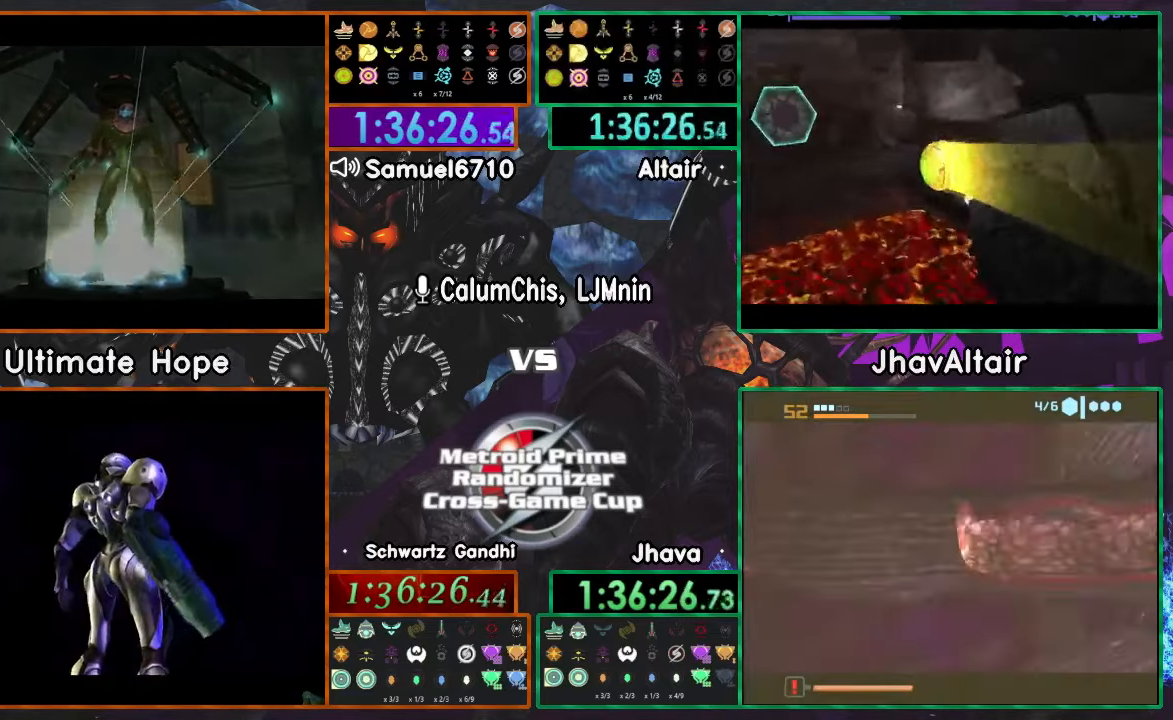
{"buttons": [], "left_stick": "up", "right_stick": "center", "events": []}